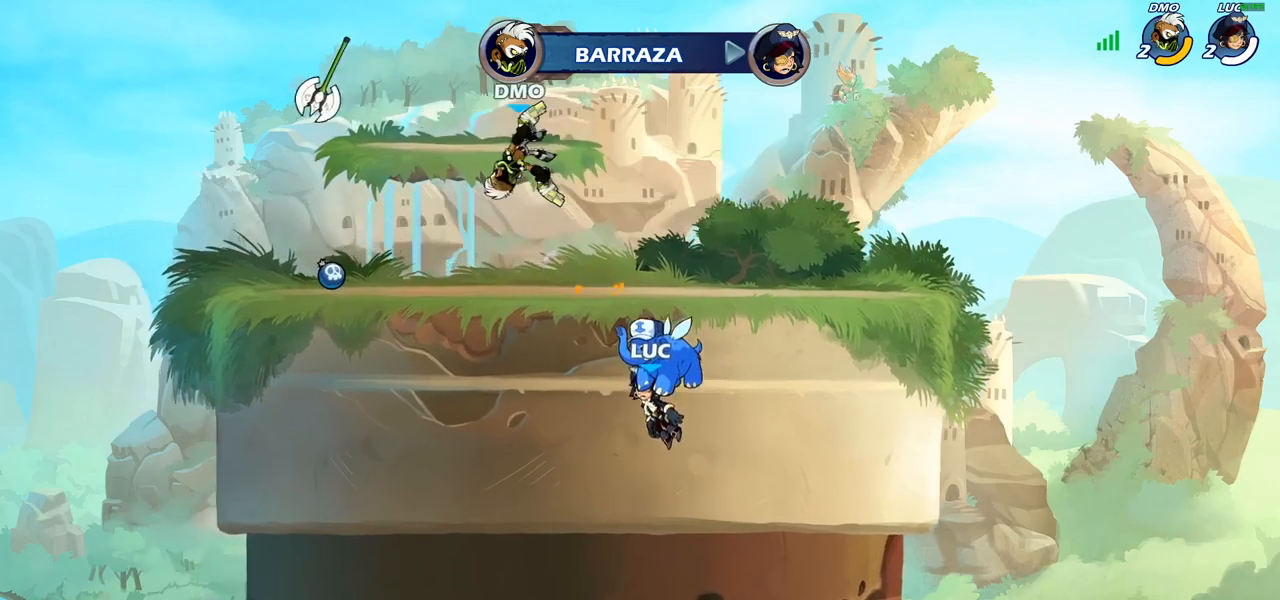
Gameplay with a controller (PlayStation layout); each line is a JSON object with the inputs held at the frame after it. "events" lists button and stick changes between this image and that frame as [ms after this image, input, new state], when the widget could be followed in between.
{"buttons": [], "left_stick": "center", "right_stick": "center", "events": []}
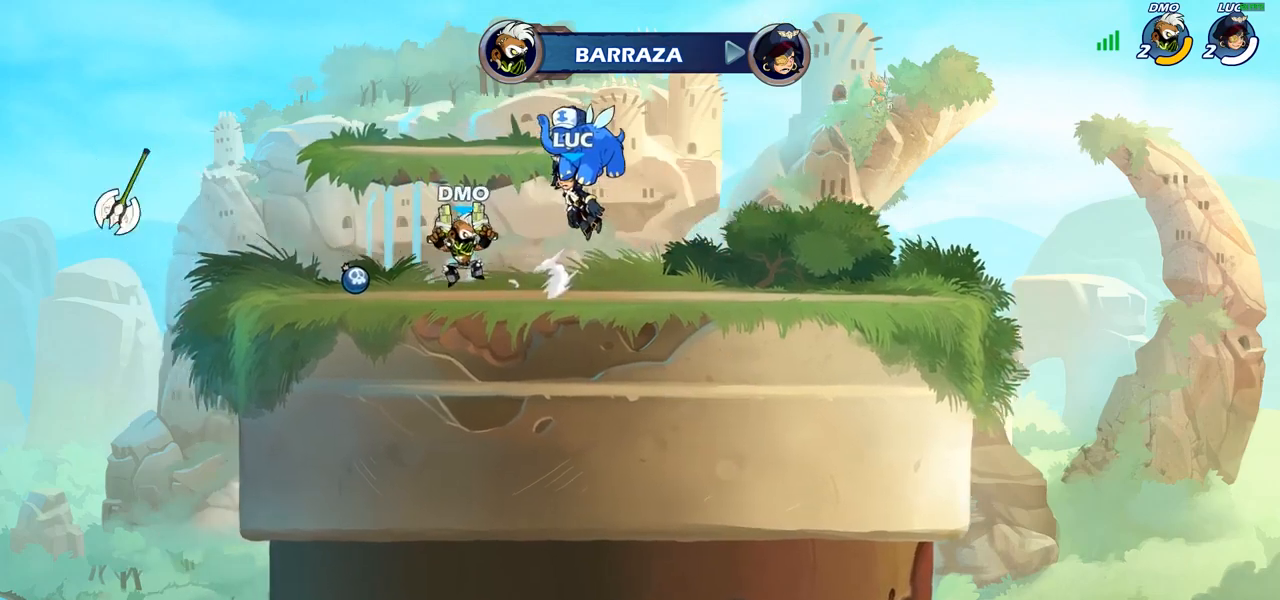
{"buttons": [], "left_stick": "center", "right_stick": "center", "events": []}
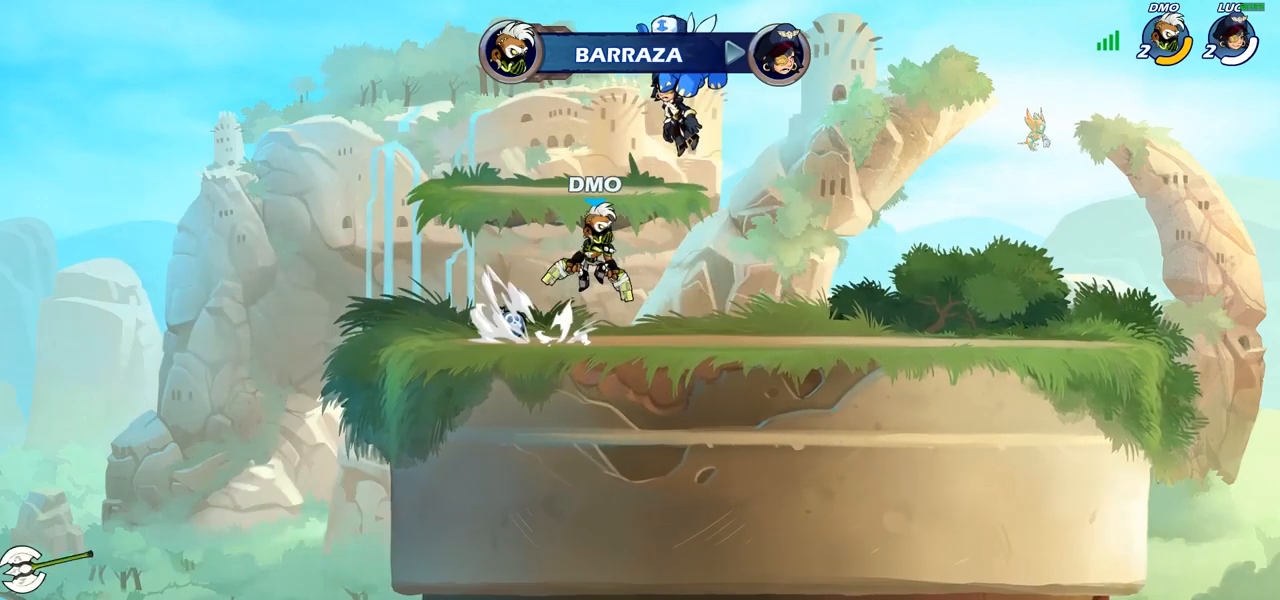
{"buttons": ["SELECT"], "left_stick": "center", "right_stick": "center", "events": [[17, "SELECT", "down"]]}
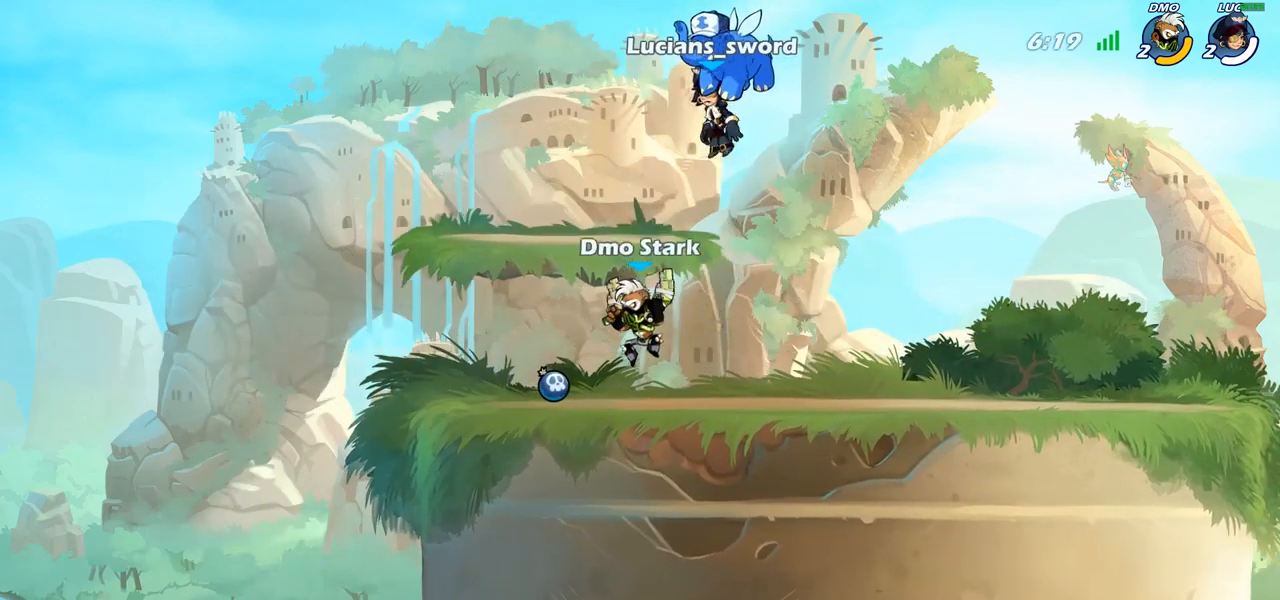
{"buttons": [], "left_stick": "center", "right_stick": "center", "events": [[100, "SELECT", "up"]]}
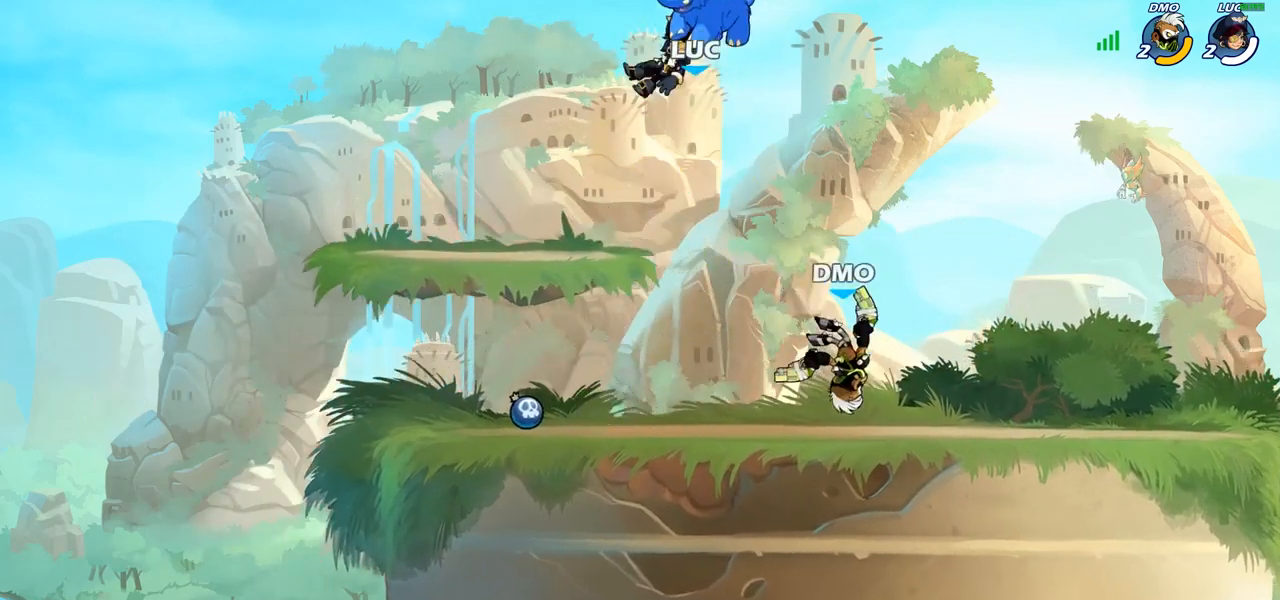
{"buttons": ["CROSS", "R1", "R2"], "left_stick": "down-left", "right_stick": "center", "events": [[417, "left_stick", "left"], [450, "R1", "down"], [450, "R2", "down"], [500, "CROSS", "down"], [500, "left_stick", "down-left"]]}
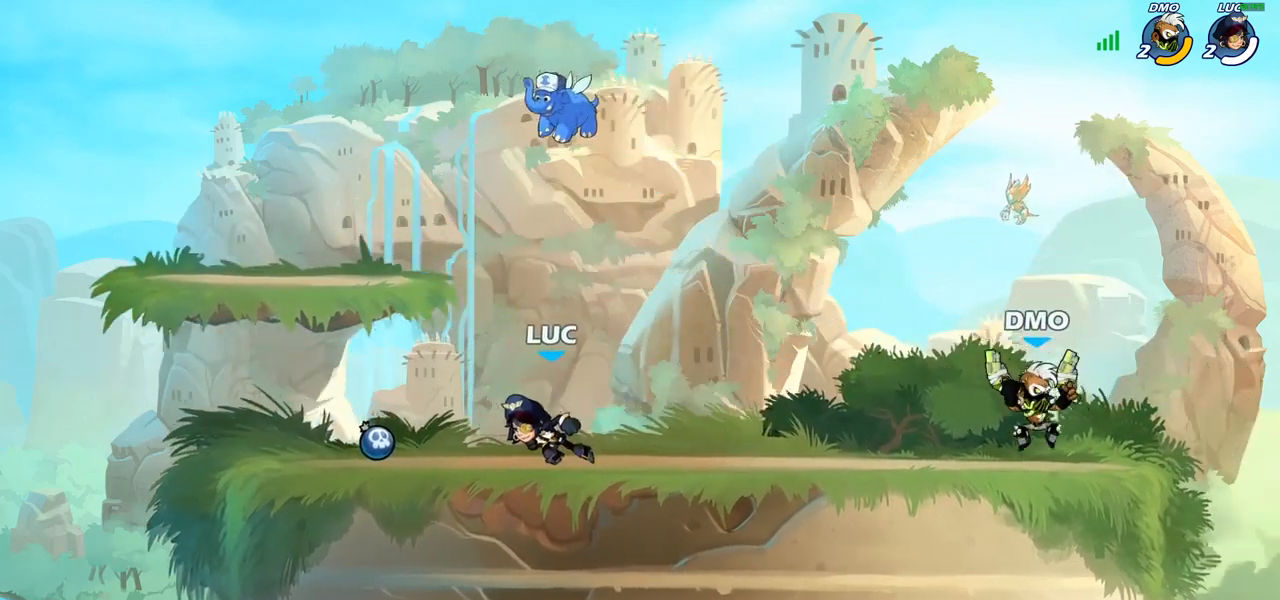
{"buttons": [], "left_stick": "right", "right_stick": "center", "events": [[50, "CROSS", "up"], [67, "R1", "up"], [83, "R2", "up"], [133, "left_stick", "down-right"], [150, "R1", "down"], [200, "left_stick", "right"], [267, "CROSS", "down"], [267, "R1", "up"], [383, "CROSS", "up"]]}
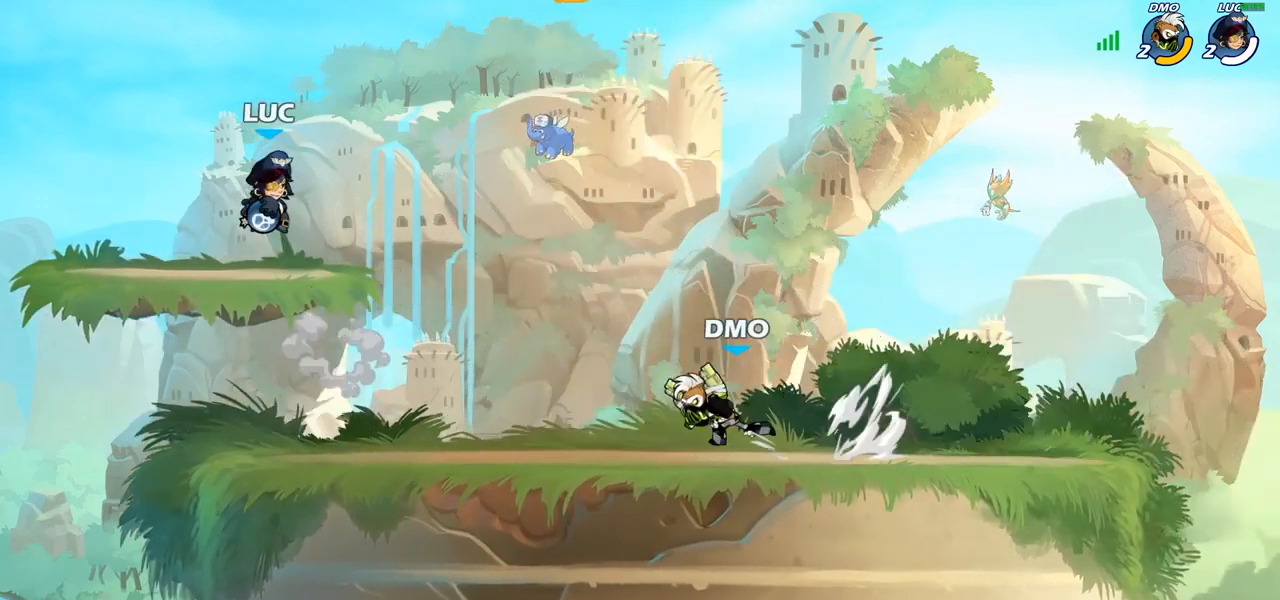
{"buttons": ["R1"], "left_stick": "down-right", "right_stick": "center", "events": [[17, "CROSS", "down"], [117, "CROSS", "up"], [233, "R1", "down"], [250, "left_stick", "down"], [333, "left_stick", "down-right"]]}
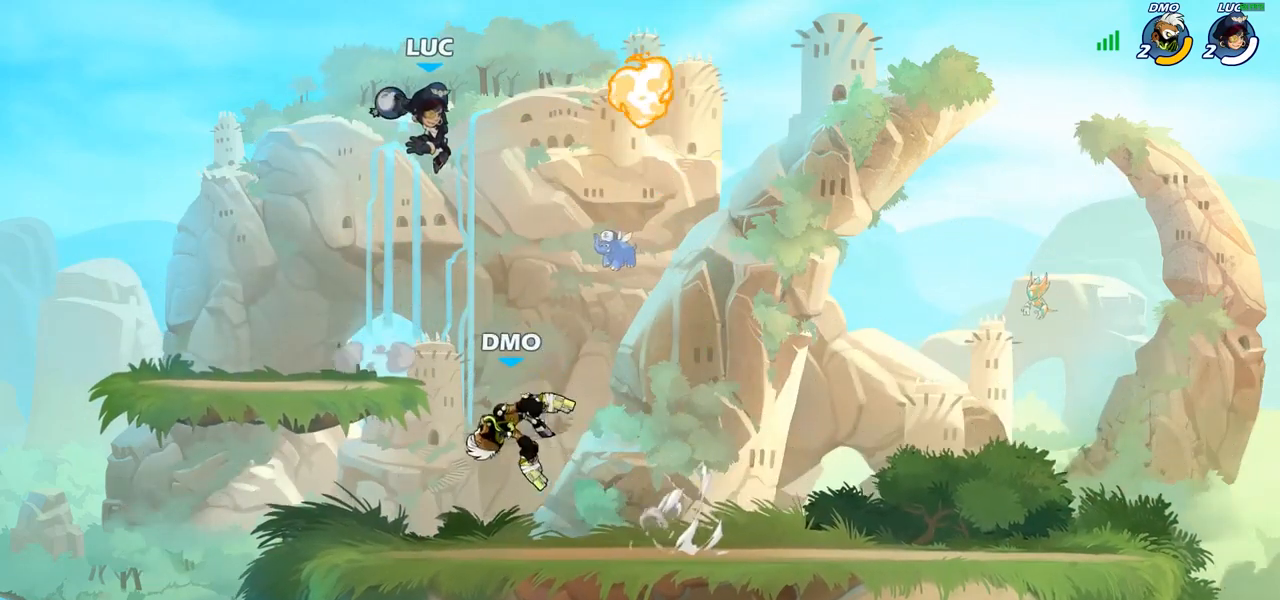
{"buttons": [], "left_stick": "down-right", "right_stick": "center", "events": [[200, "left_stick", "up"], [383, "left_stick", "down-right"], [467, "R1", "up"]]}
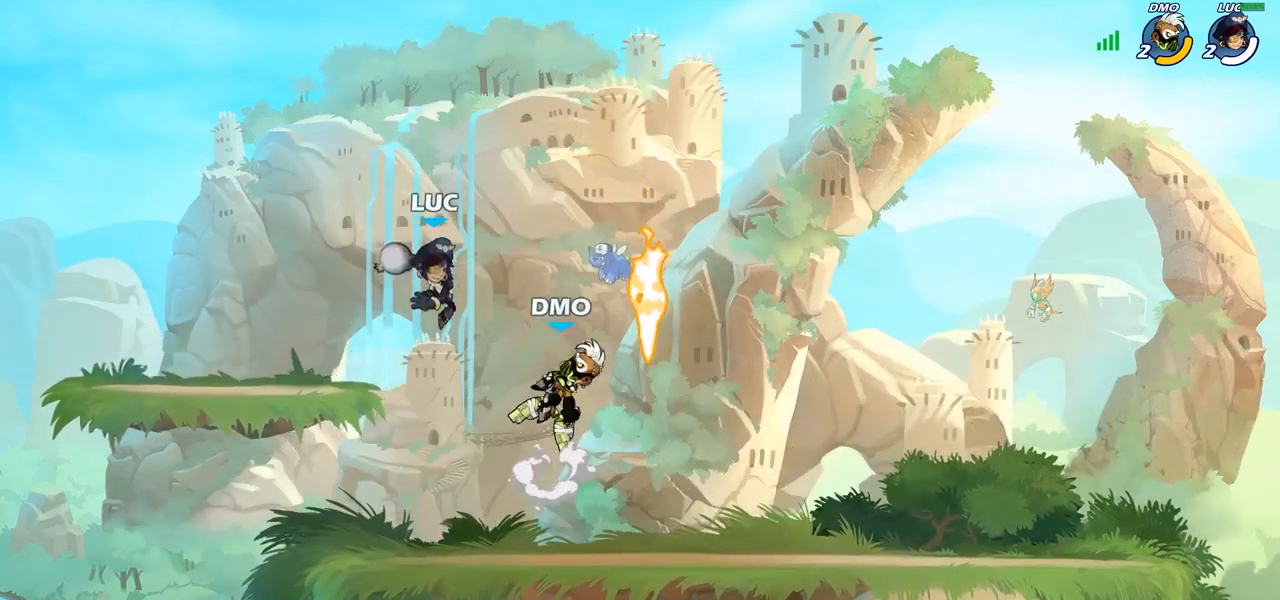
{"buttons": [], "left_stick": "center", "right_stick": "center", "events": [[67, "left_stick", "center"]]}
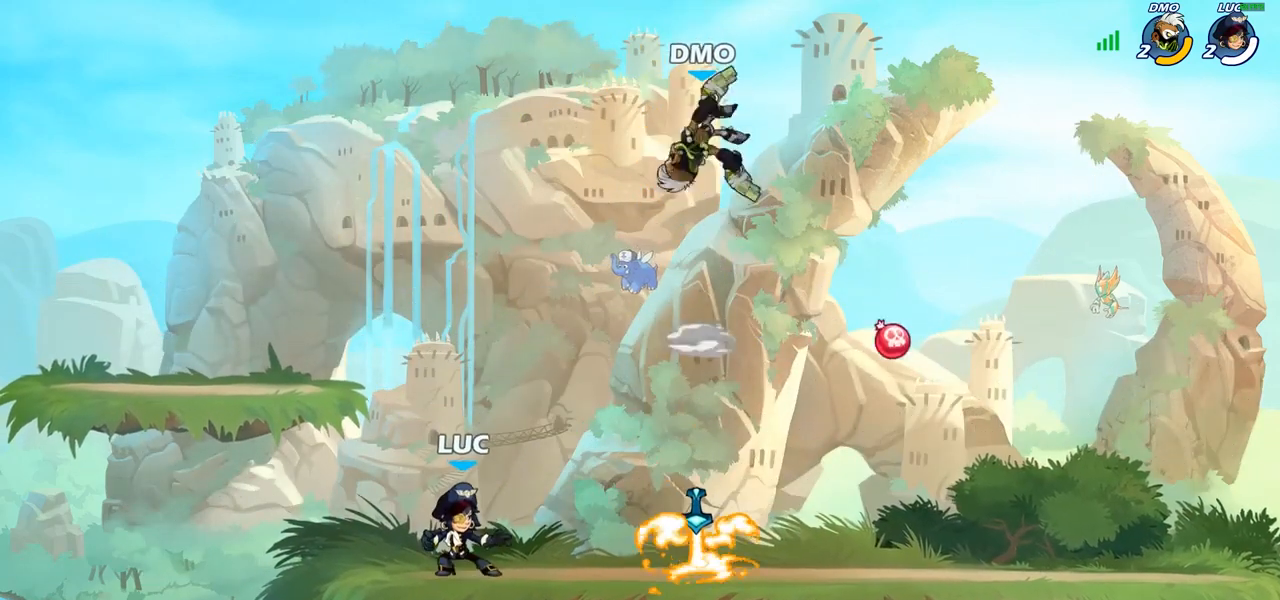
{"buttons": [], "left_stick": "right", "right_stick": "center", "events": [[50, "left_stick", "right"], [167, "left_stick", "center"], [500, "left_stick", "right"]]}
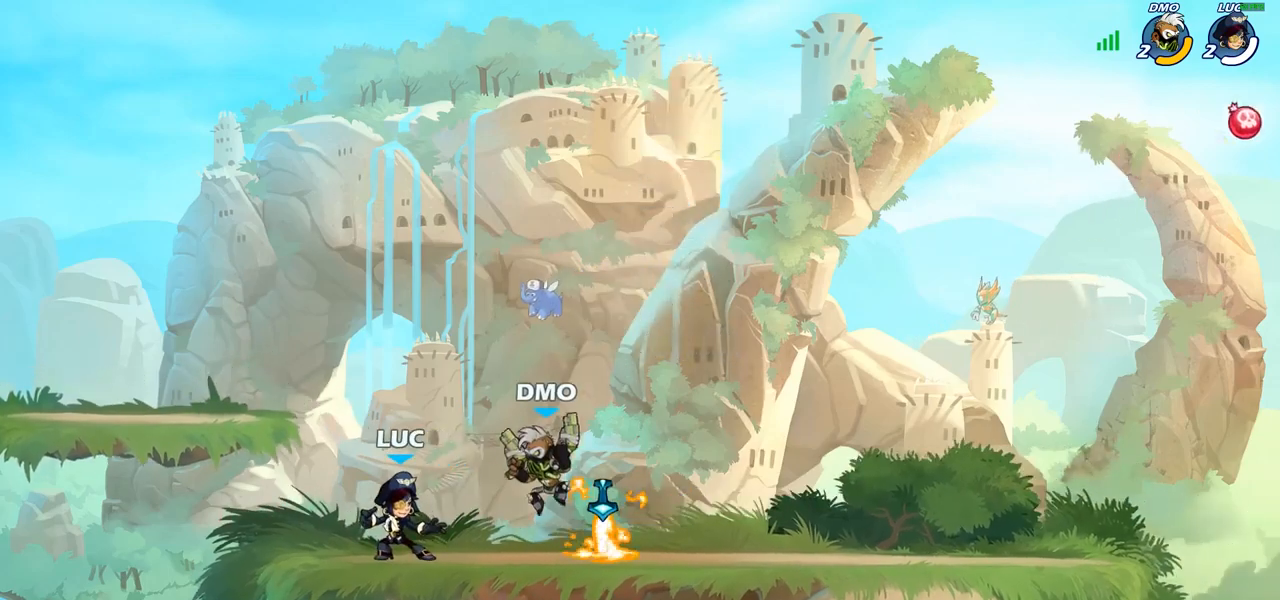
{"buttons": ["CROSS", "R1"], "left_stick": "right", "right_stick": "center", "events": [[117, "R1", "down"], [117, "R2", "down"], [250, "R1", "up"], [250, "R2", "up"], [350, "left_stick", "center"], [450, "CROSS", "down"], [467, "R1", "down"], [467, "left_stick", "right"]]}
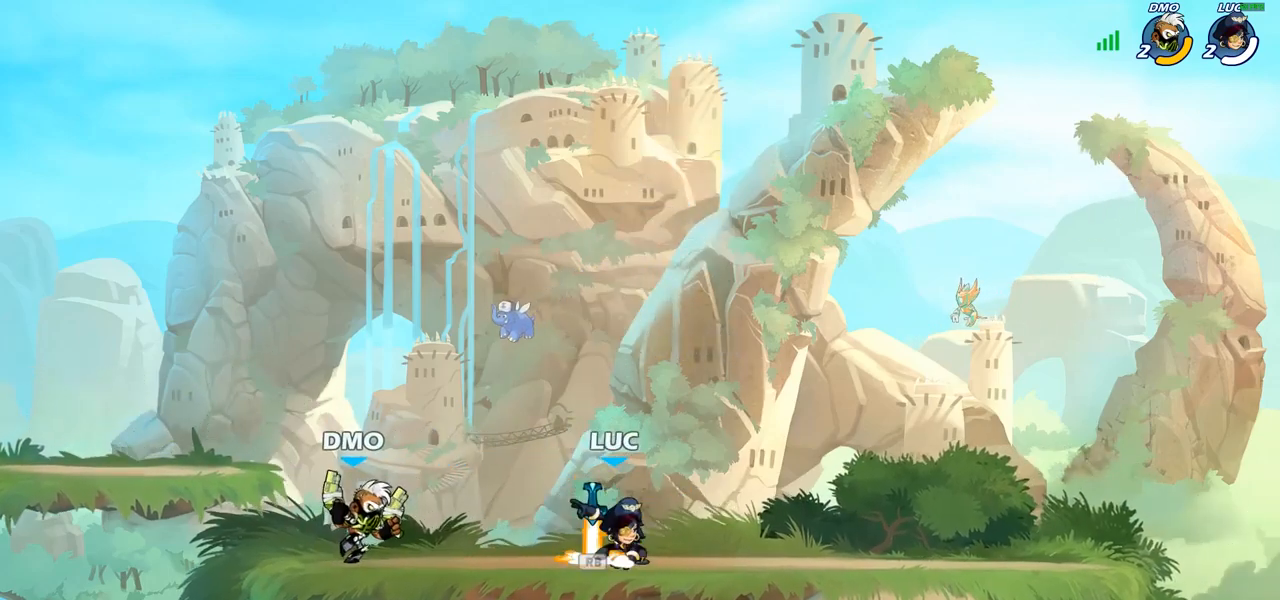
{"buttons": [], "left_stick": "center", "right_stick": "center", "events": [[67, "CROSS", "up"], [67, "left_stick", "up-left"], [100, "R1", "up"], [200, "left_stick", "down-left"], [333, "left_stick", "left"], [400, "SQUARE", "down"], [433, "left_stick", "center"], [467, "SQUARE", "up"]]}
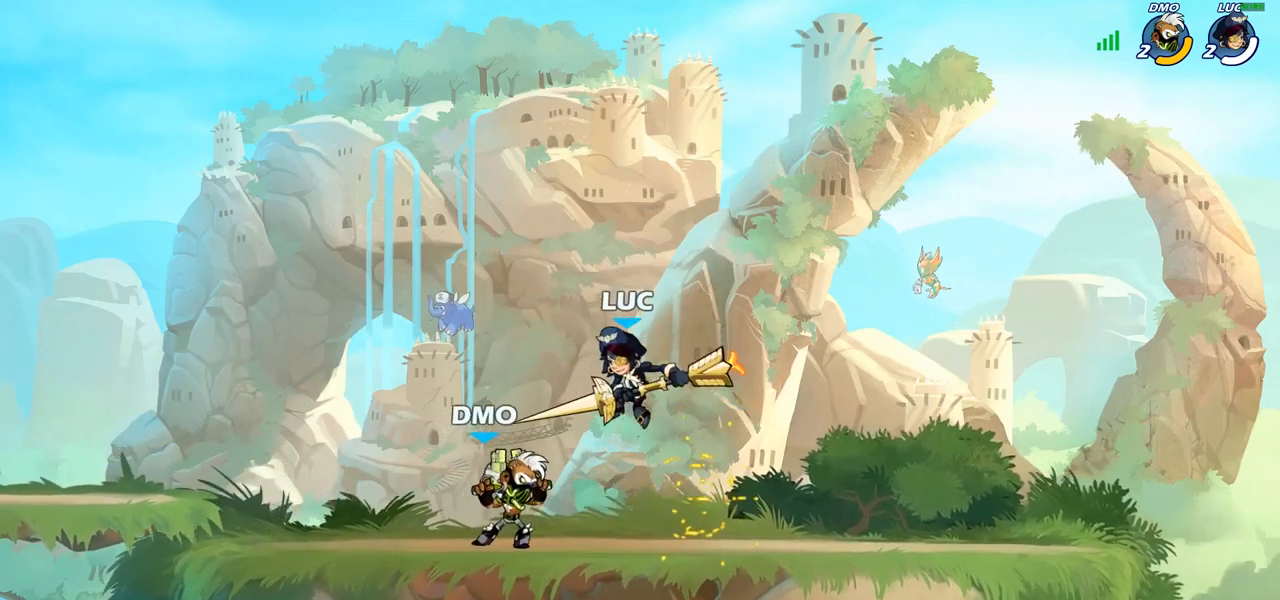
{"buttons": [], "left_stick": "center", "right_stick": "center", "events": []}
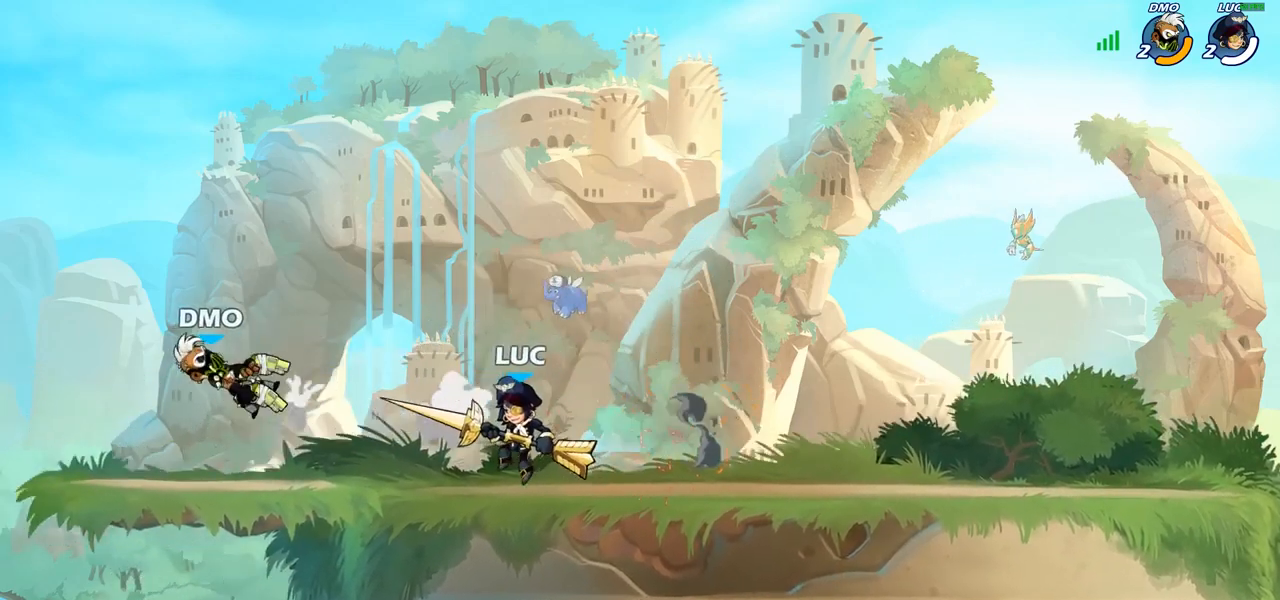
{"buttons": ["CIRCLE"], "left_stick": "center", "right_stick": "center"}
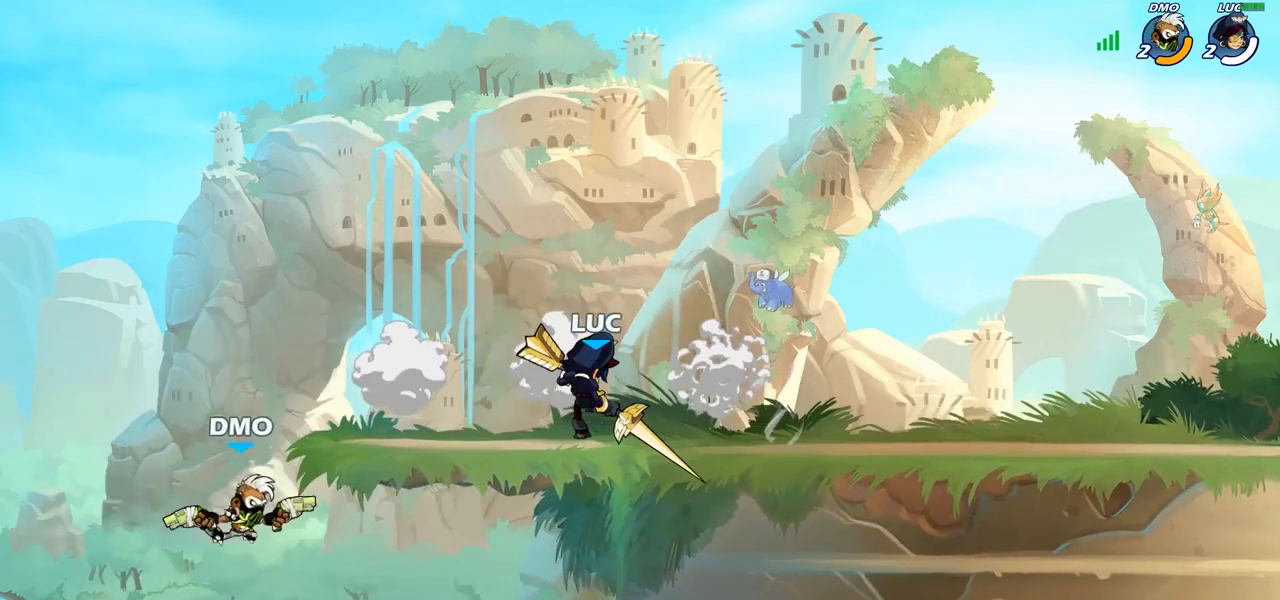
{"buttons": [], "left_stick": "center", "right_stick": "center", "events": [[417, "CIRCLE", "up"]]}
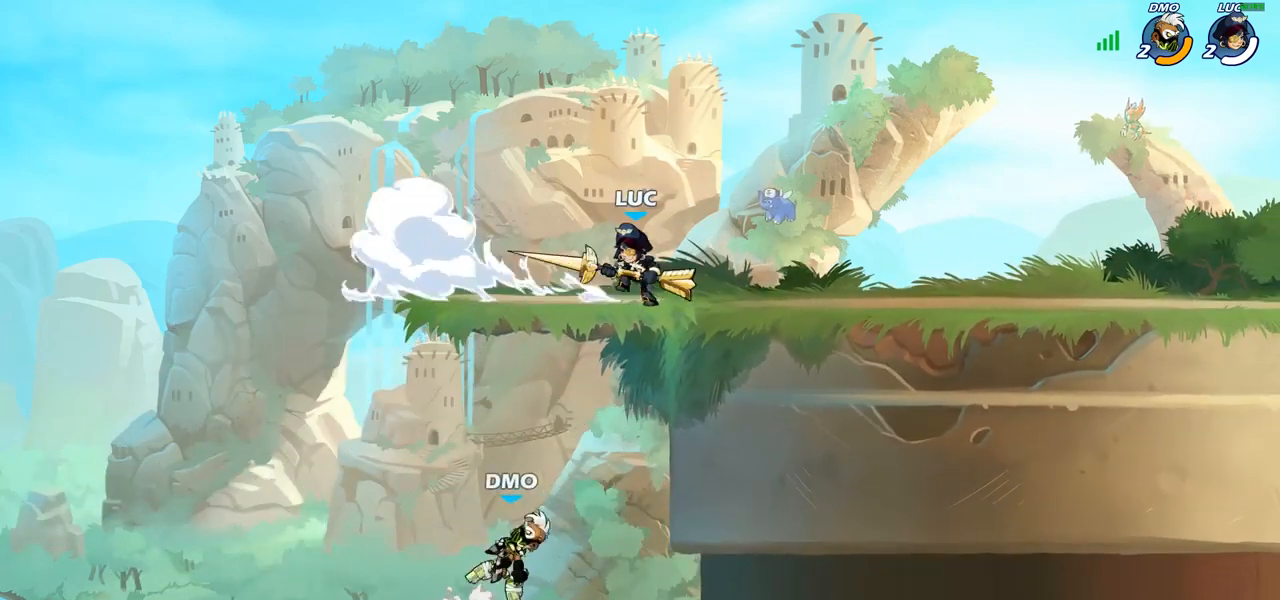
{"buttons": [], "left_stick": "left", "right_stick": "center", "events": [[100, "left_stick", "right"], [167, "CROSS", "down"], [283, "CROSS", "up"], [283, "left_stick", "left"]]}
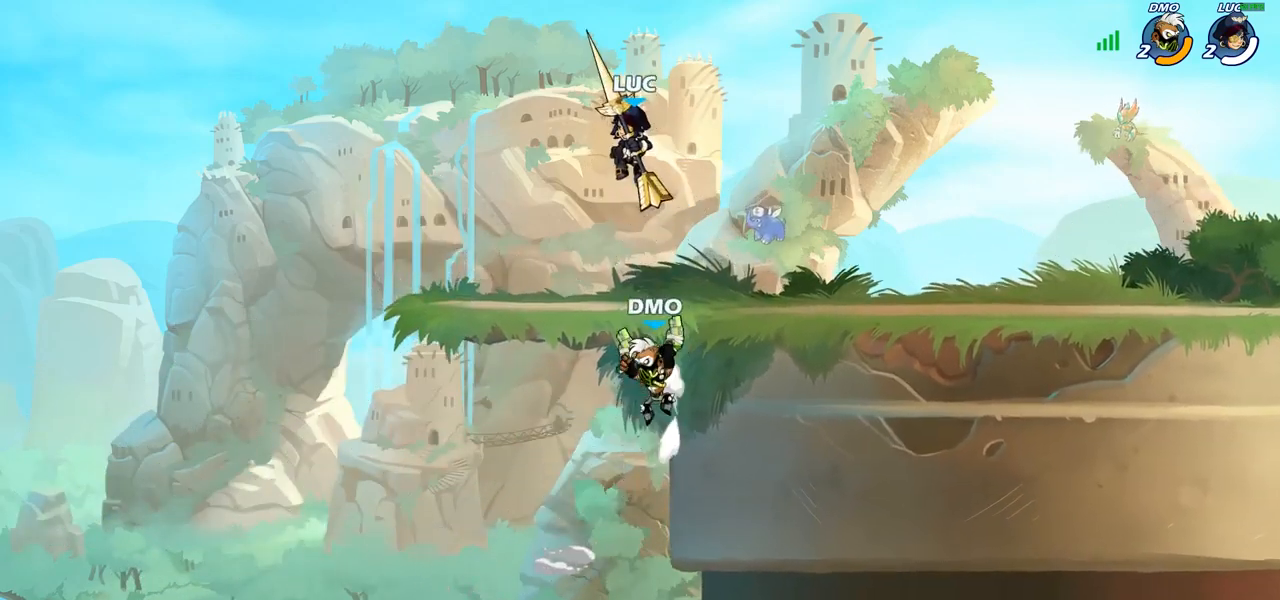
{"buttons": ["CIRCLE"], "left_stick": "down", "right_stick": "center", "events": [[17, "left_stick", "up-left"], [133, "left_stick", "up-right"], [217, "left_stick", "down-right"], [267, "left_stick", "down-left"], [483, "CIRCLE", "down"], [483, "TRIANGLE", "down"], [483, "left_stick", "down"], [500, "TRIANGLE", "up"]]}
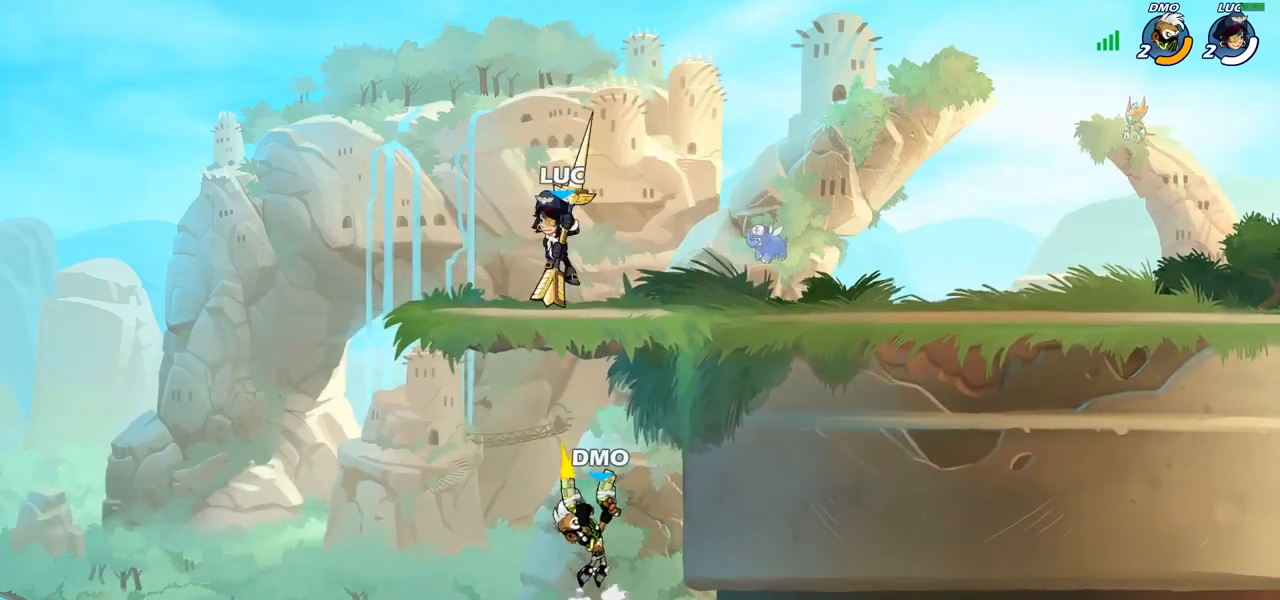
{"buttons": [], "left_stick": "right", "right_stick": "center", "events": [[150, "left_stick", "center"], [200, "CIRCLE", "up"], [450, "left_stick", "right"]]}
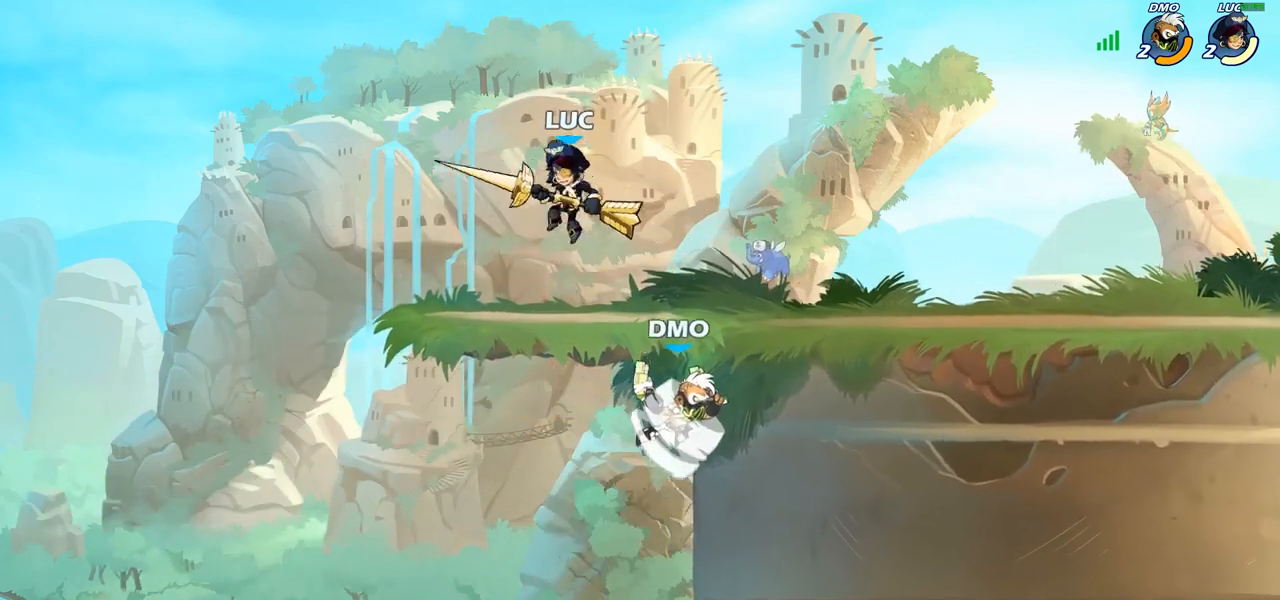
{"buttons": [], "left_stick": "center", "right_stick": "center", "events": [[17, "CROSS", "down"], [100, "CIRCLE", "down"], [150, "CROSS", "up"], [150, "left_stick", "down"], [417, "CIRCLE", "up"], [450, "left_stick", "center"]]}
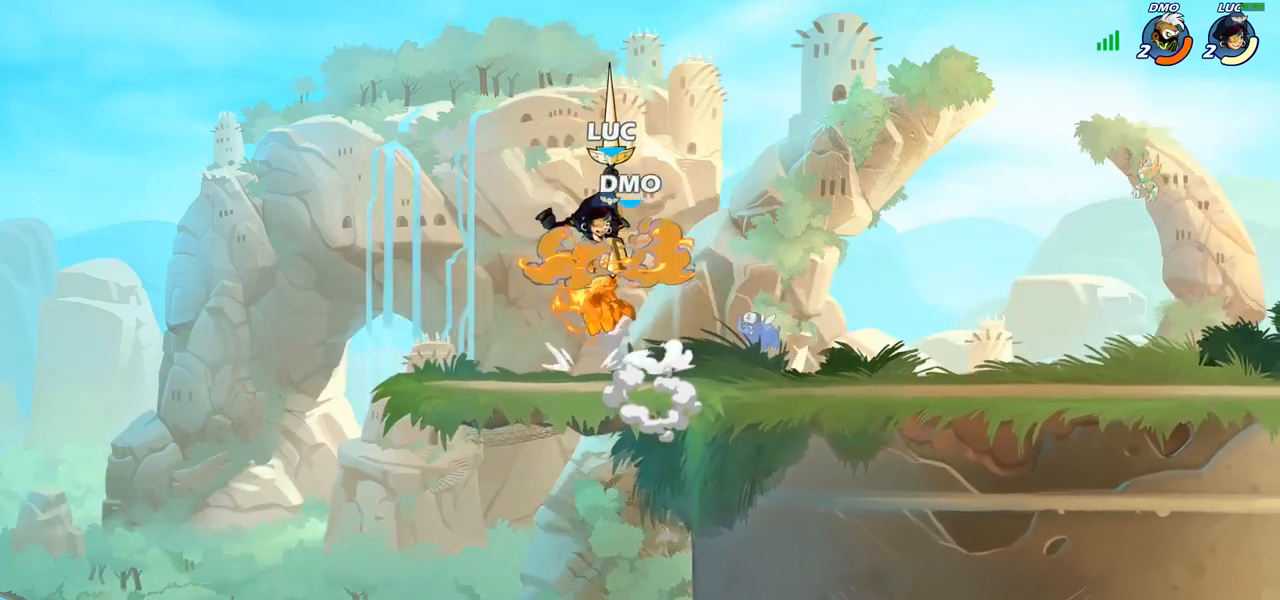
{"buttons": [], "left_stick": "right", "right_stick": "center", "events": [[350, "left_stick", "right"]]}
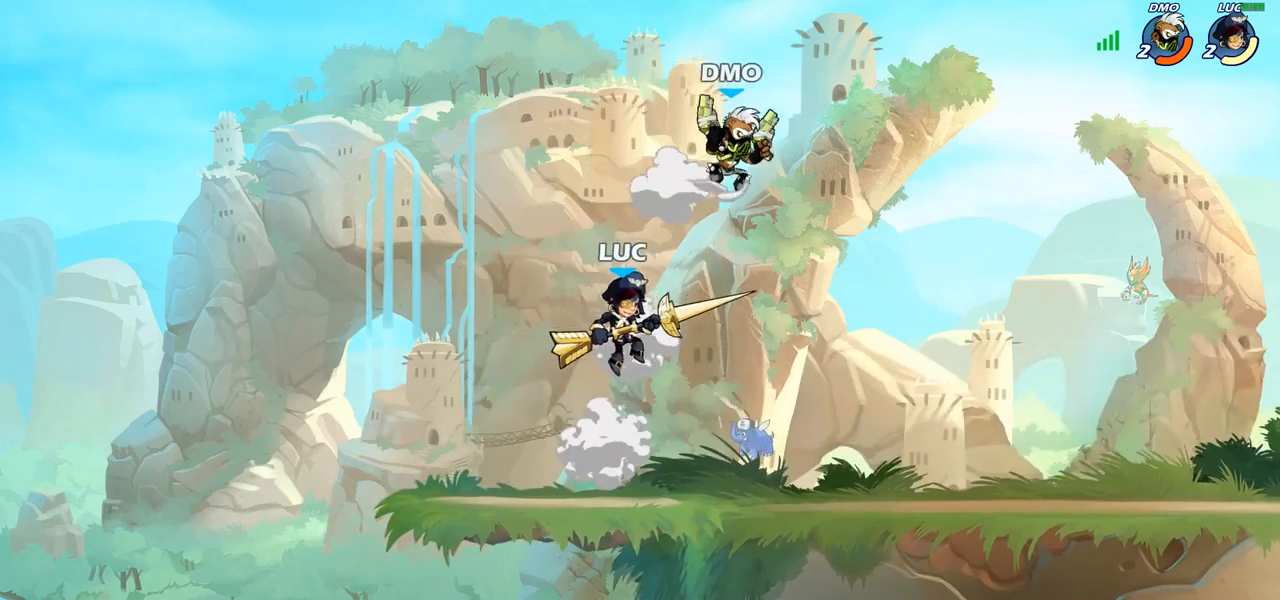
{"buttons": [], "left_stick": "right", "right_stick": "center", "events": [[167, "R2", "down"], [167, "left_stick", "center"], [200, "R1", "down"], [300, "R1", "up"], [300, "R2", "up"], [300, "left_stick", "right"], [333, "CIRCLE", "down"], [400, "CIRCLE", "up"]]}
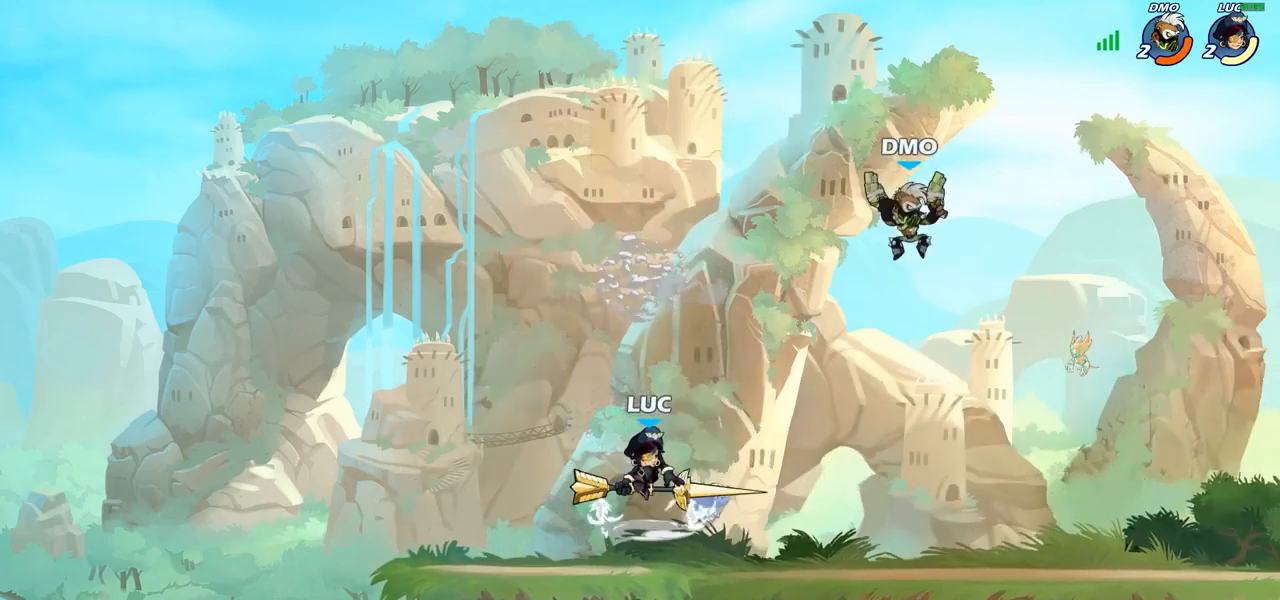
{"buttons": [], "left_stick": "right", "right_stick": "center", "events": [[67, "CIRCLE", "down"], [133, "CIRCLE", "up"]]}
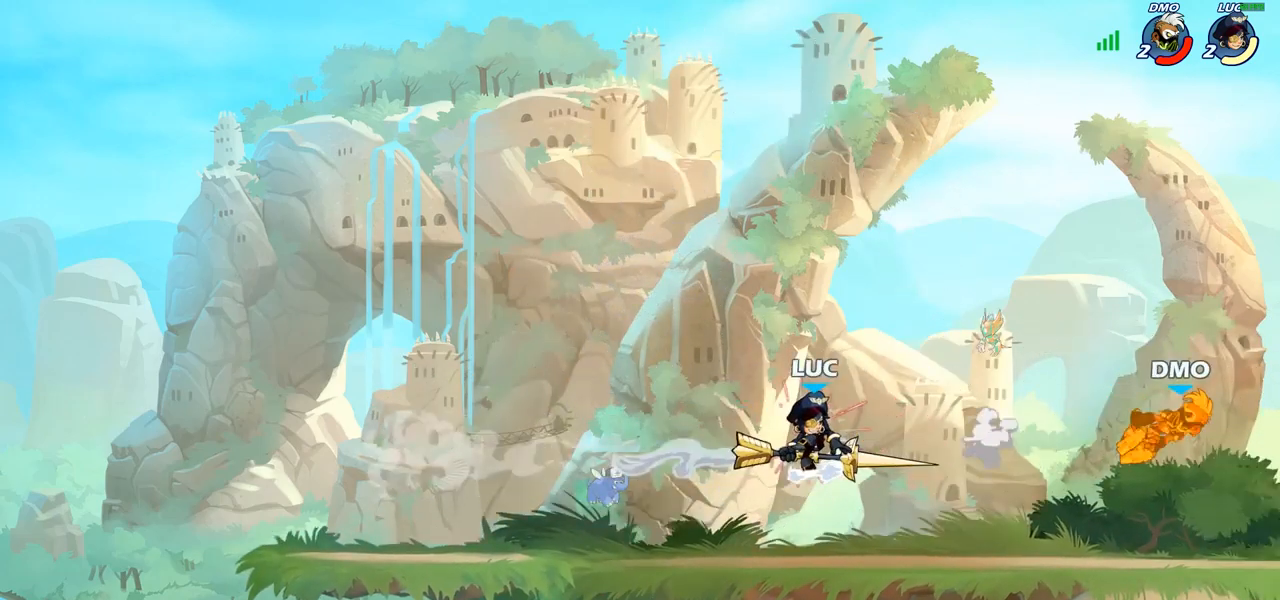
{"buttons": [], "left_stick": "center", "right_stick": "center", "events": [[433, "left_stick", "center"]]}
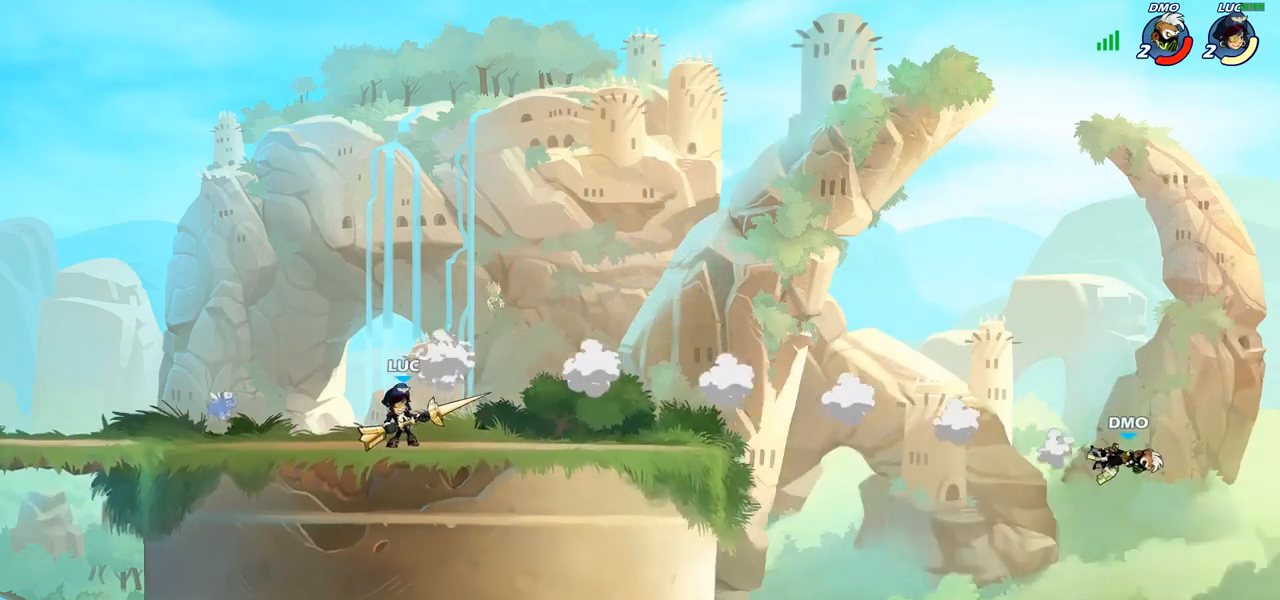
{"buttons": [], "left_stick": "right", "right_stick": "center", "events": [[150, "left_stick", "right"], [350, "R2", "down"], [450, "R2", "up"]]}
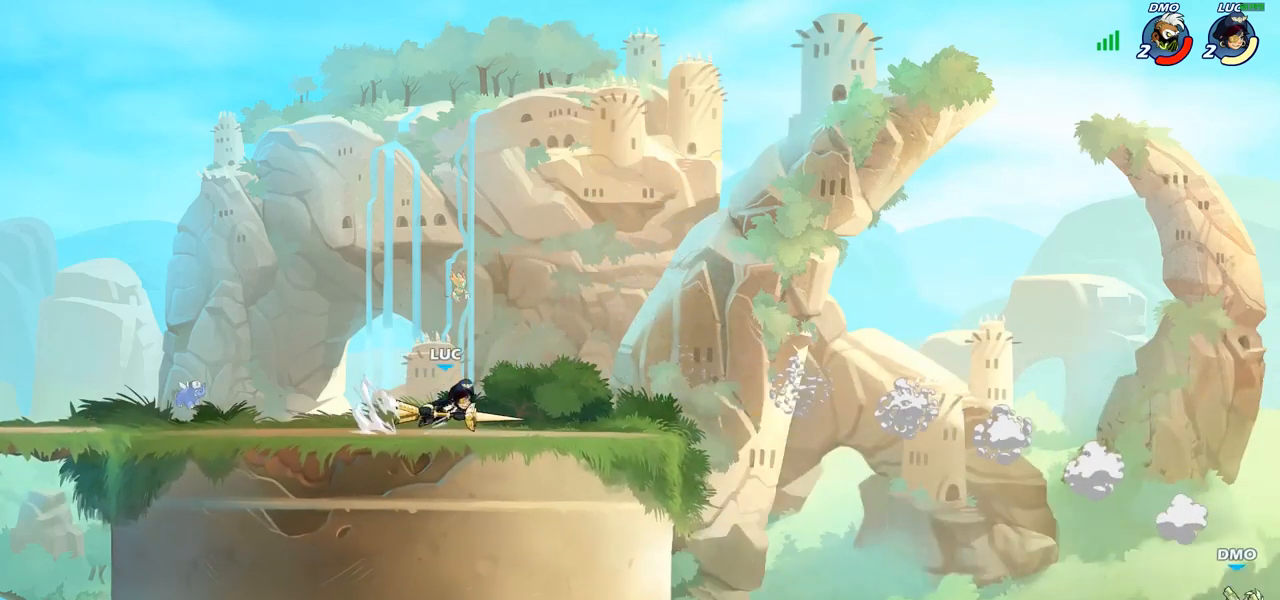
{"buttons": [], "left_stick": "center", "right_stick": "center", "events": [[17, "R1", "down"], [100, "R1", "up"], [117, "left_stick", "center"]]}
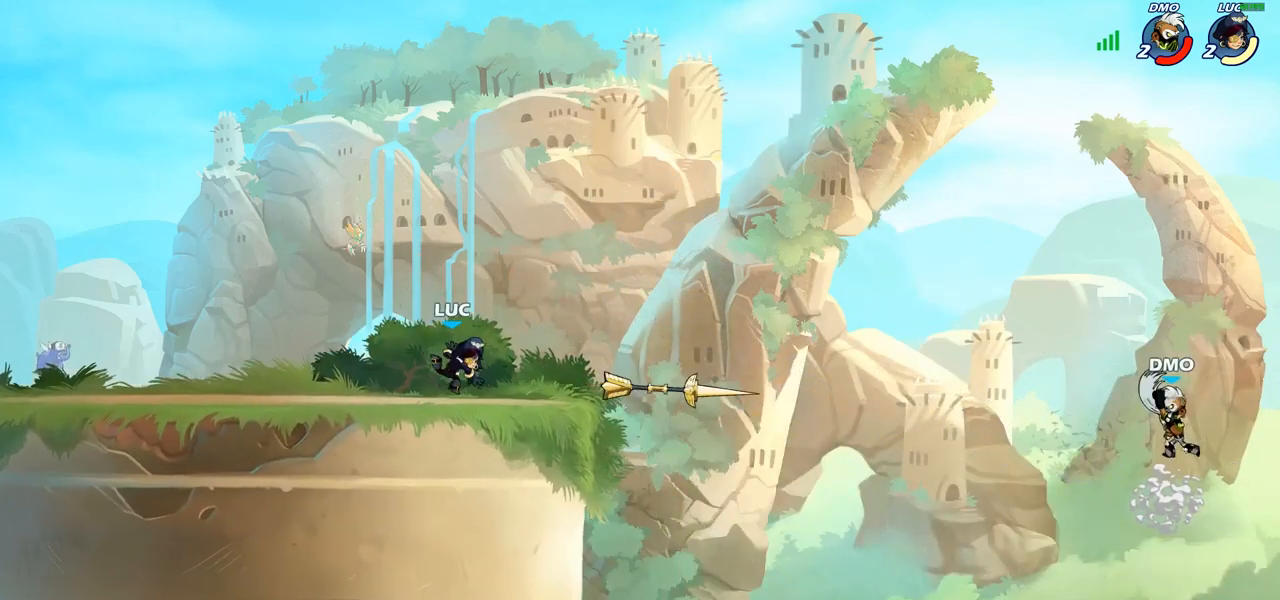
{"buttons": [], "left_stick": "right", "right_stick": "center", "events": [[483, "left_stick", "right"]]}
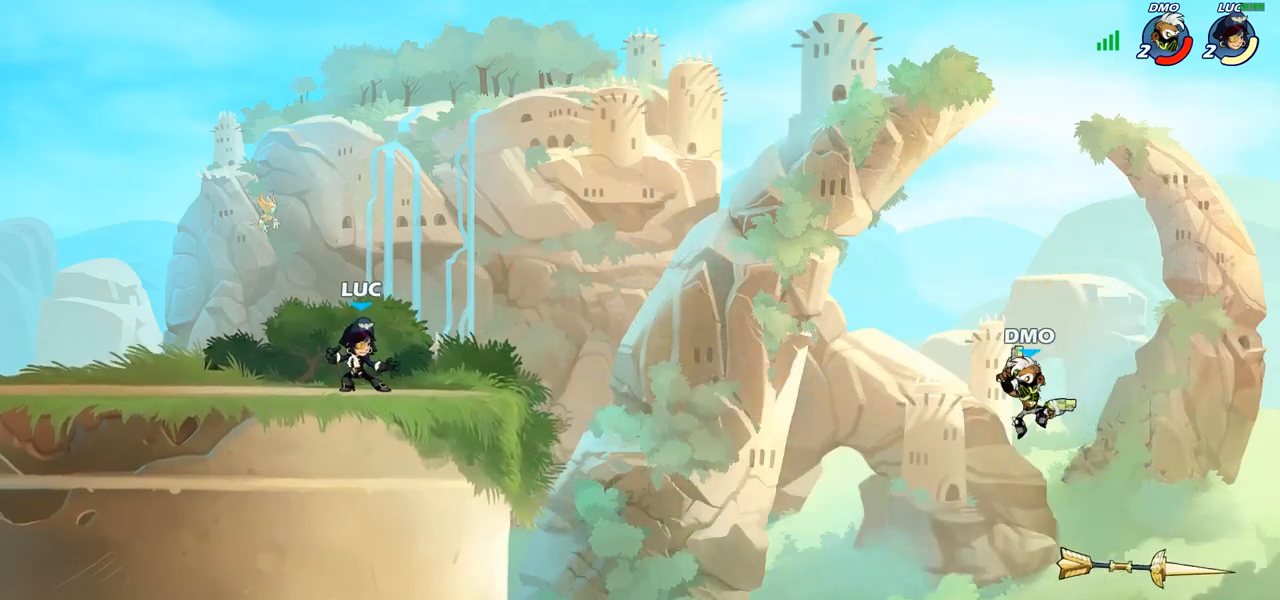
{"buttons": ["CIRCLE"], "left_stick": "right", "right_stick": "center", "events": [[50, "R2", "down"], [83, "CIRCLE", "down"], [200, "R2", "up"]]}